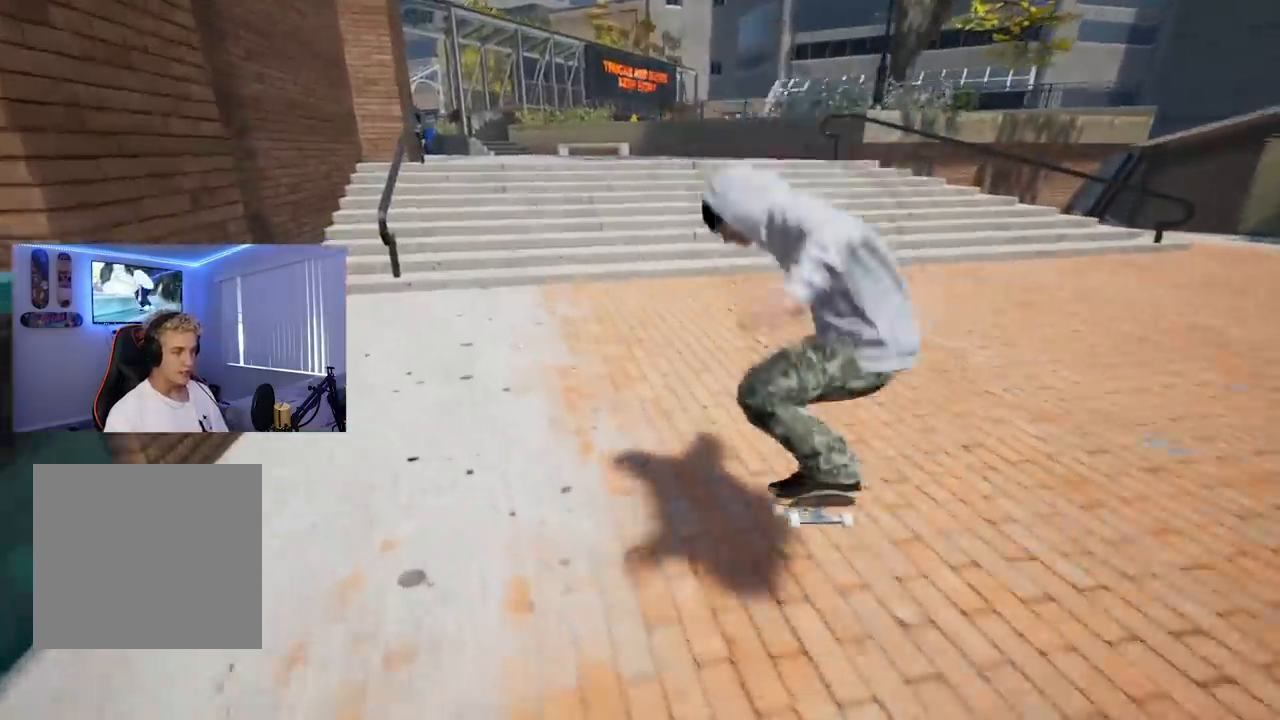
Gameplay with a controller (Xbox layout); each line is a JSON object with the inputs held at the frame after it. "events" lists button and stick changes between this image and that frame as [ms after this image, input, new state], when the widget could be followed in between.
{"buttons": ["R2"], "left_stick": "center", "right_stick": "center", "events": [[17, "R2", "down"]]}
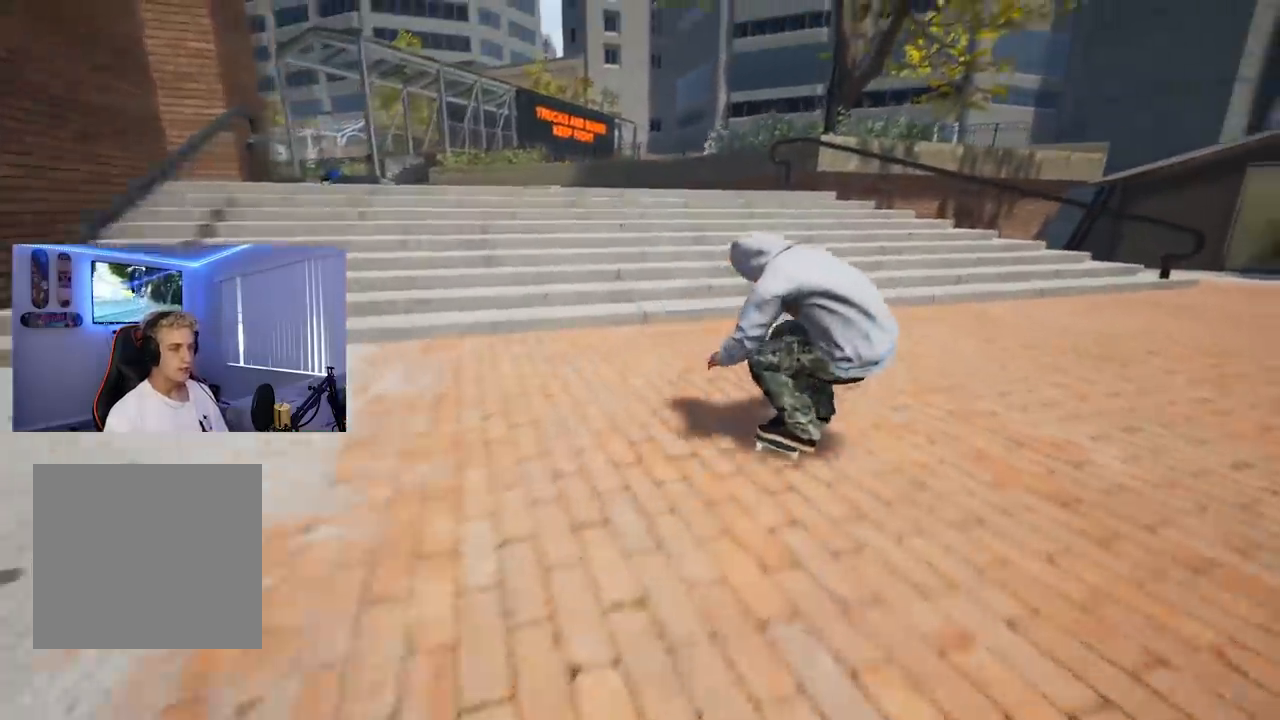
{"buttons": ["R2"], "left_stick": "center", "right_stick": "center", "events": [[350, "R2", "up"], [400, "R2", "down"]]}
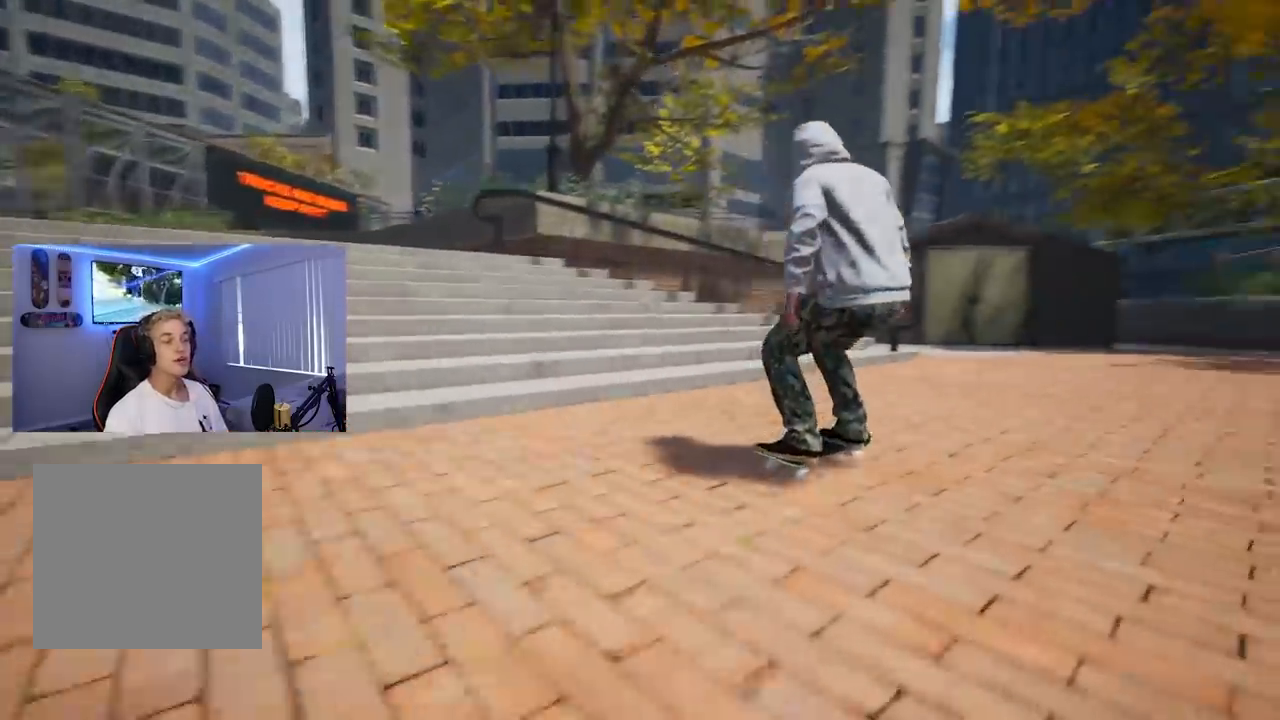
{"buttons": ["R2"], "left_stick": "center", "right_stick": "center", "events": [[117, "R2", "up"], [384, "R2", "down"]]}
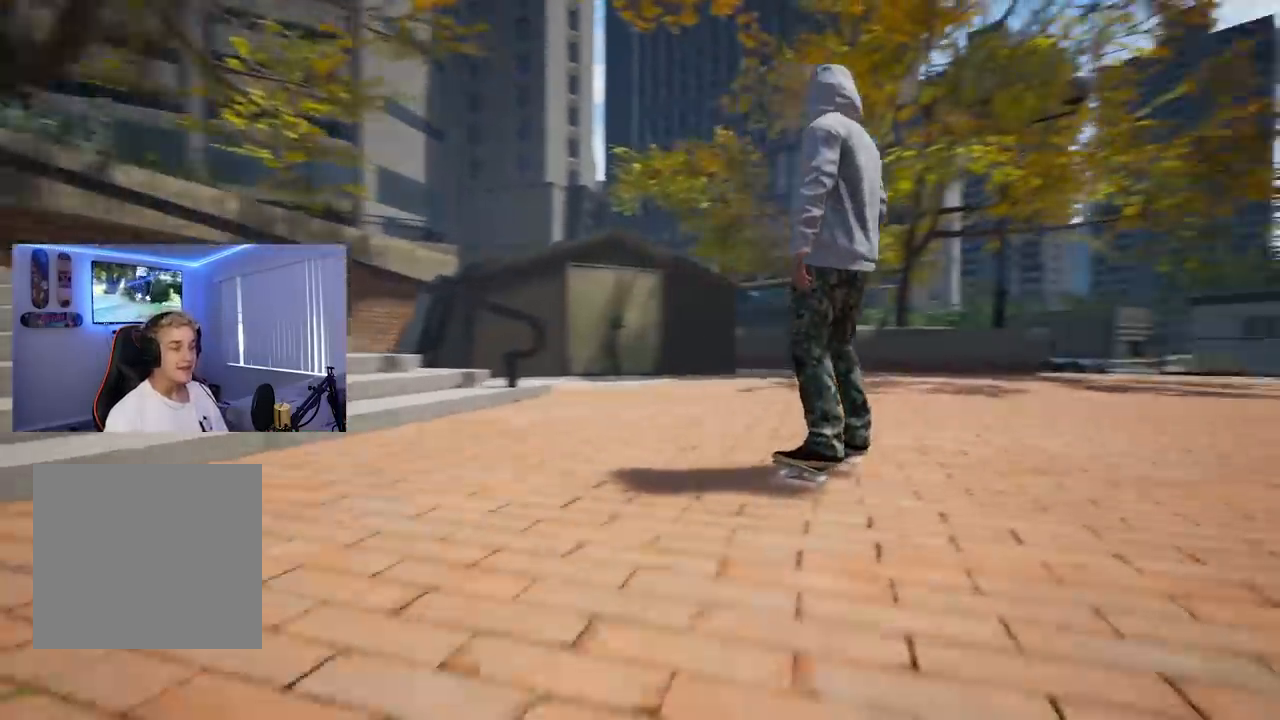
{"buttons": [], "left_stick": "center", "right_stick": "center", "events": [[350, "R2", "up"]]}
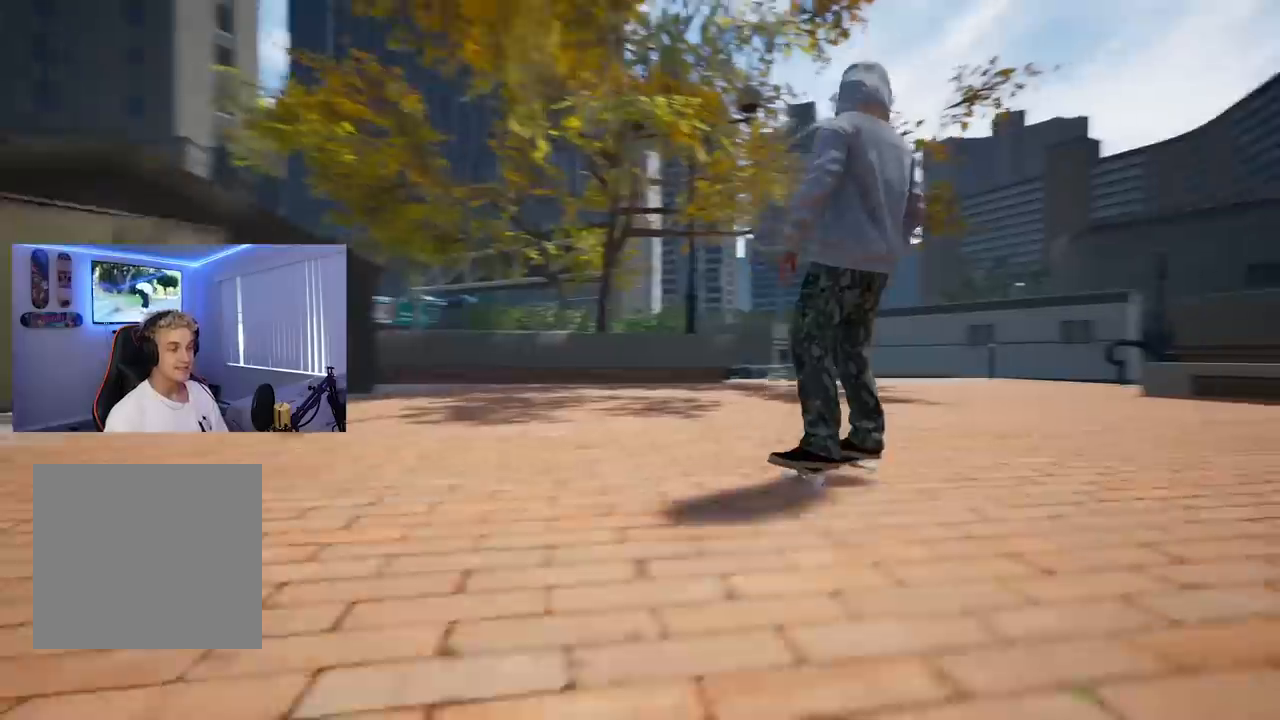
{"buttons": [], "left_stick": "center", "right_stick": "center", "events": [[67, "L2", "down"], [334, "L2", "up"]]}
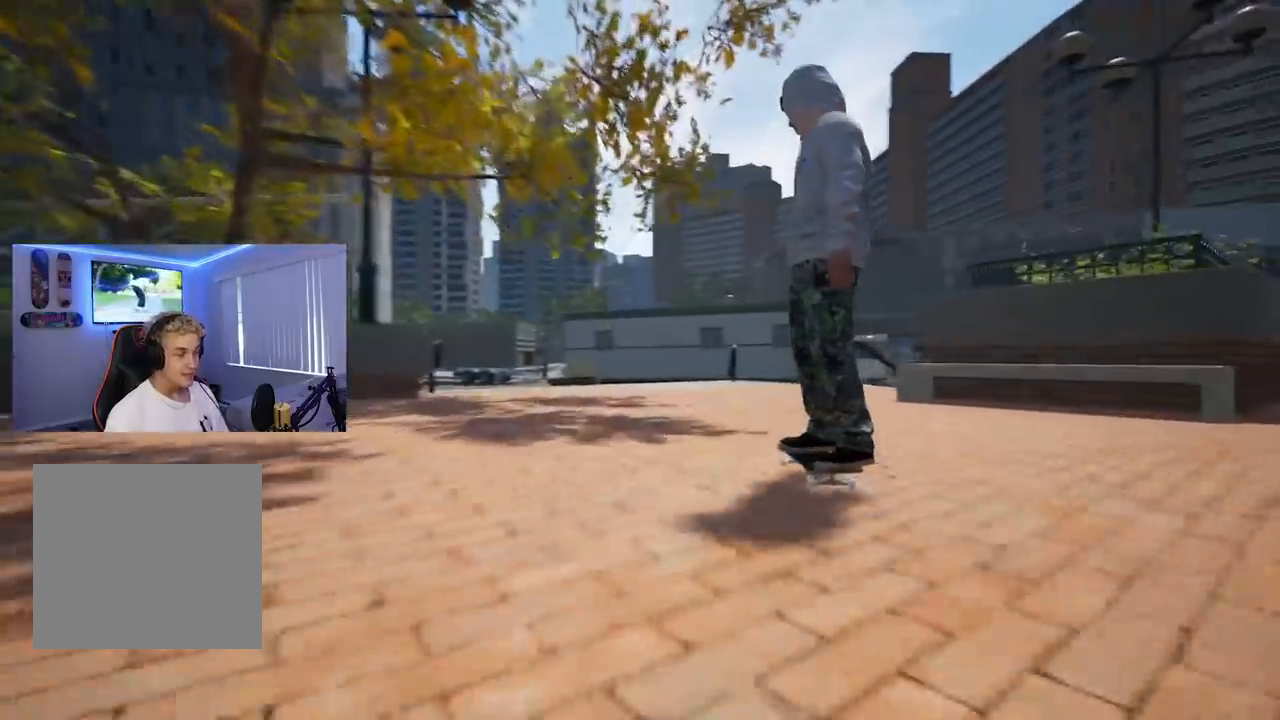
{"buttons": [], "left_stick": "center", "right_stick": "center", "events": [[167, "L2", "down"], [400, "L2", "up"]]}
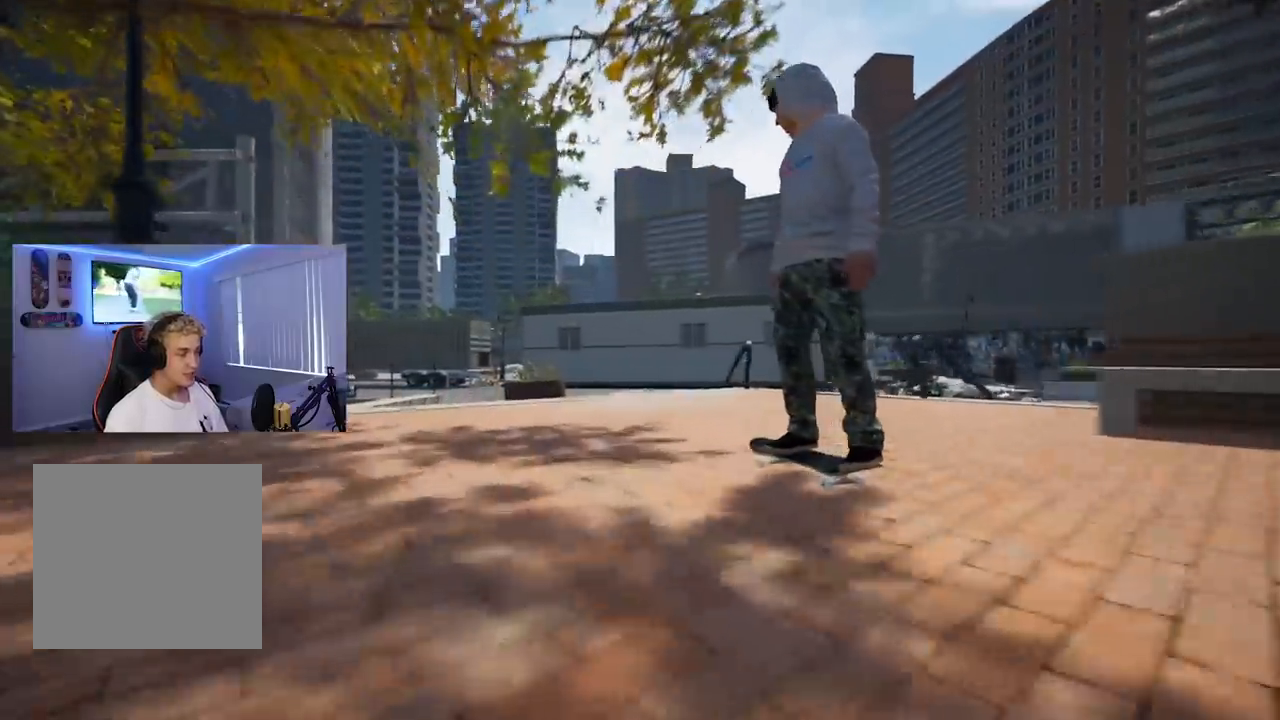
{"buttons": [], "left_stick": "down", "right_stick": "center", "events": [[317, "left_stick", "down-left"], [484, "left_stick", "down"]]}
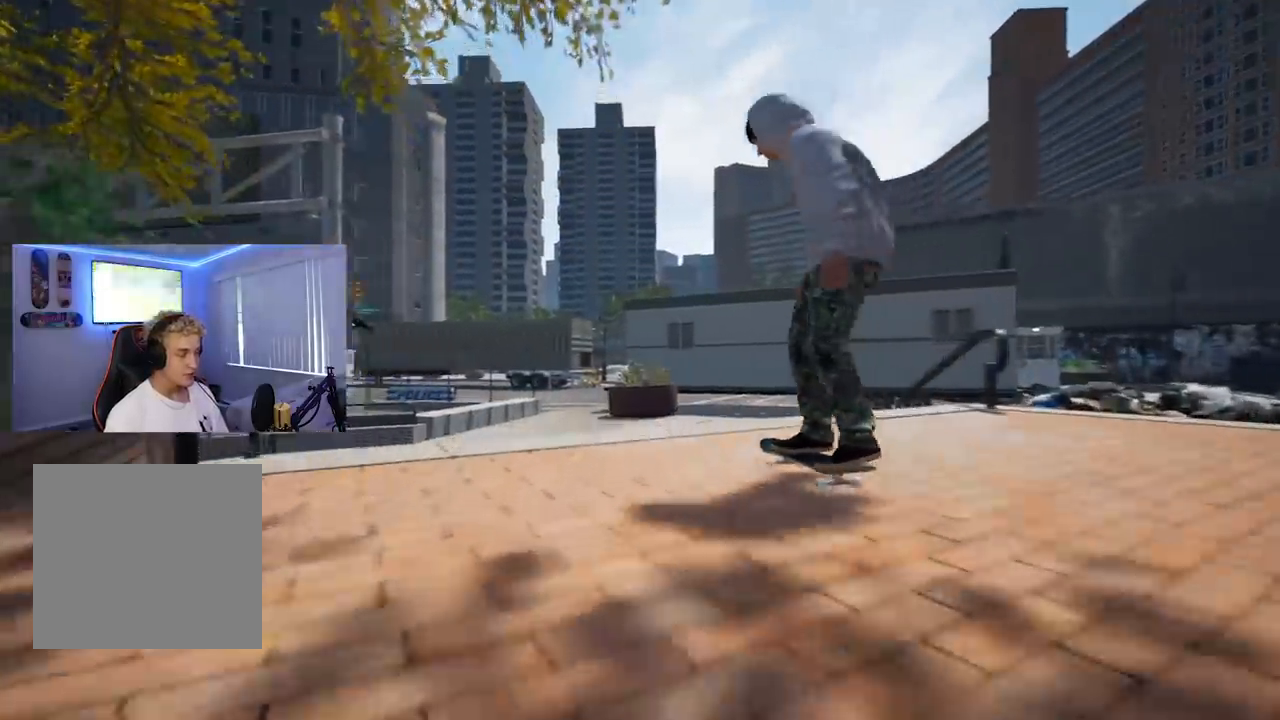
{"buttons": [], "left_stick": "center", "right_stick": "center", "events": [[16, "left_stick", "down-right"], [33, "right_stick", "up-right"], [100, "left_stick", "center"], [133, "right_stick", "center"]]}
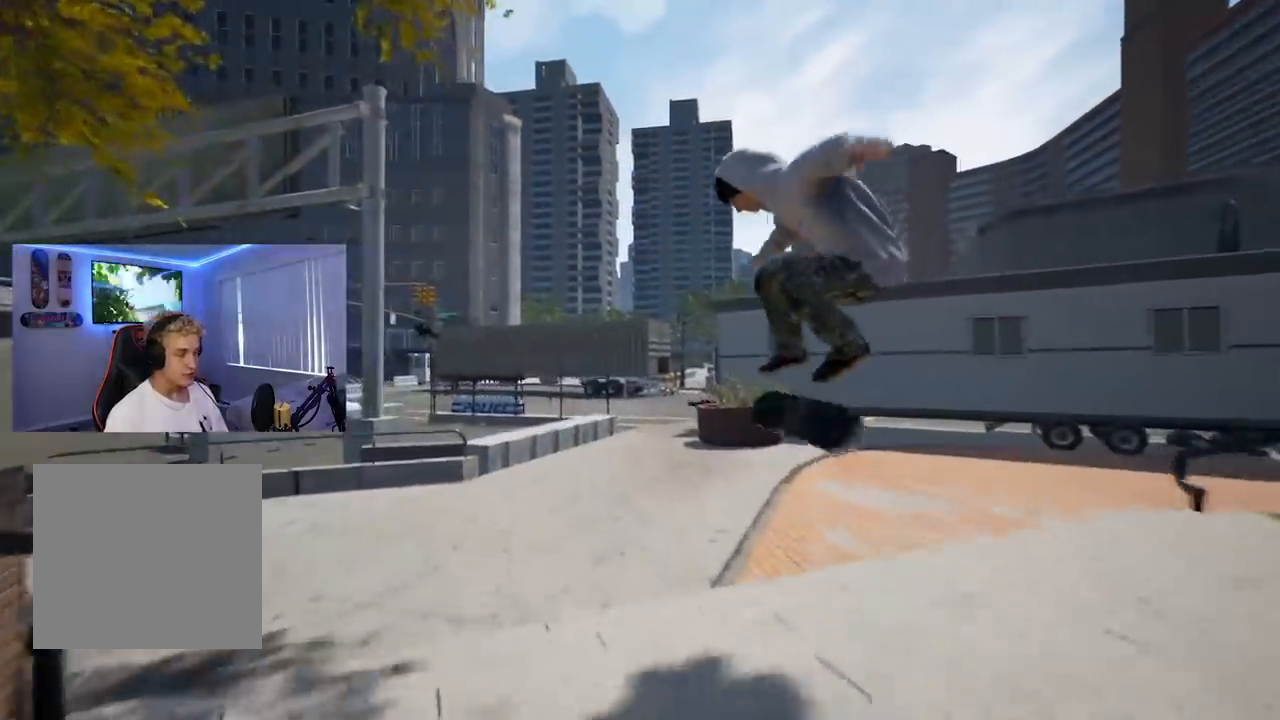
{"buttons": [], "left_stick": "center", "right_stick": "center", "events": []}
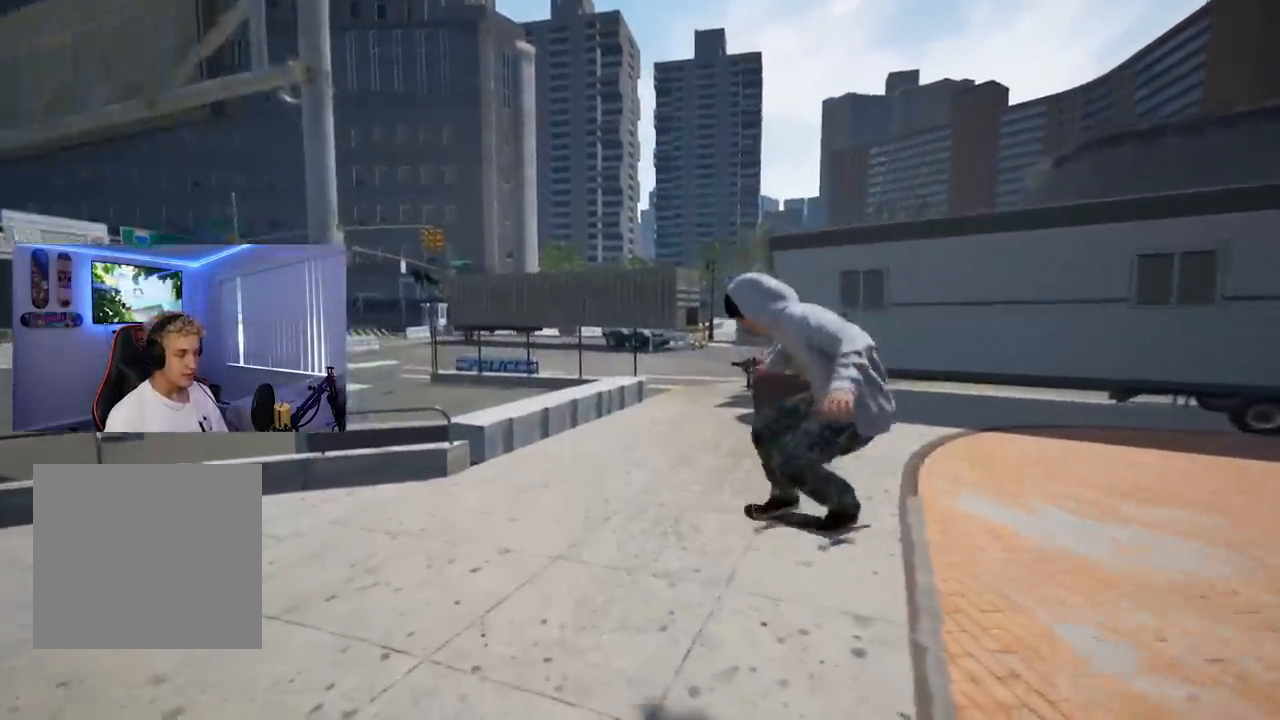
{"buttons": [], "left_stick": "center", "right_stick": "center", "events": [[167, "R2", "down"], [400, "R2", "up"]]}
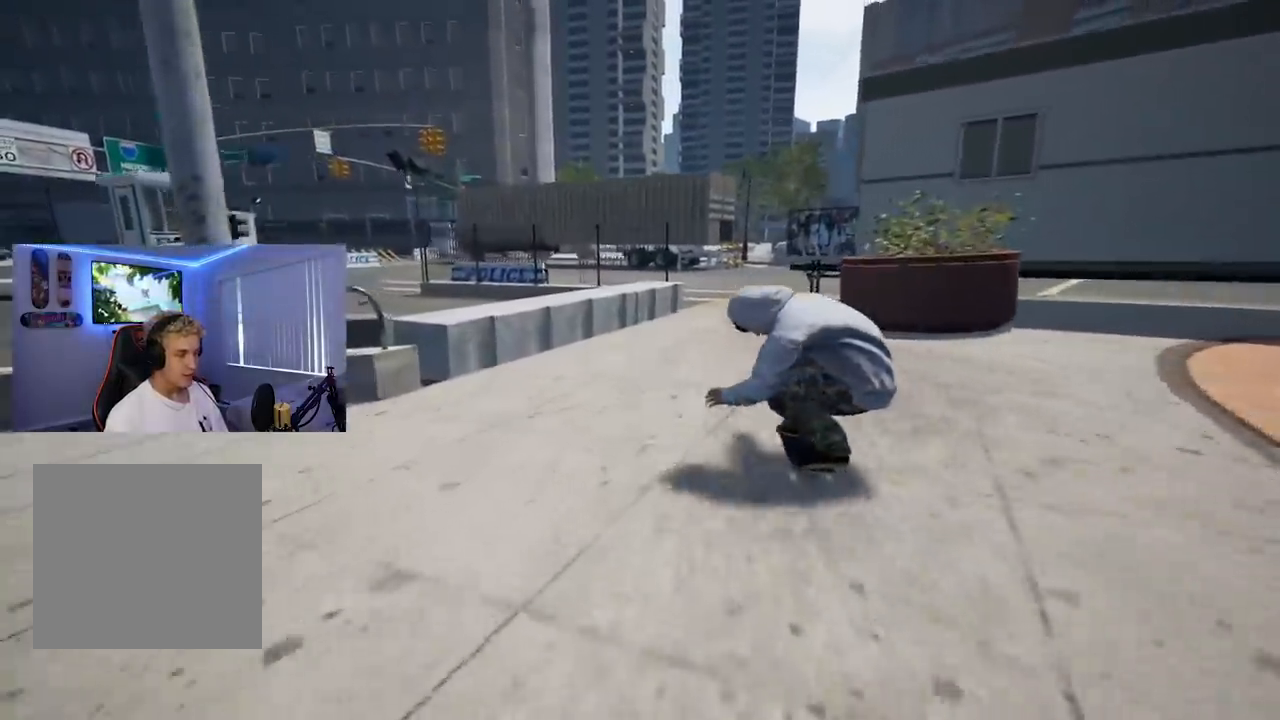
{"buttons": [], "left_stick": "center", "right_stick": "center", "events": [[134, "R2", "down"], [234, "R2", "up"], [334, "L2", "down"], [384, "L2", "up"]]}
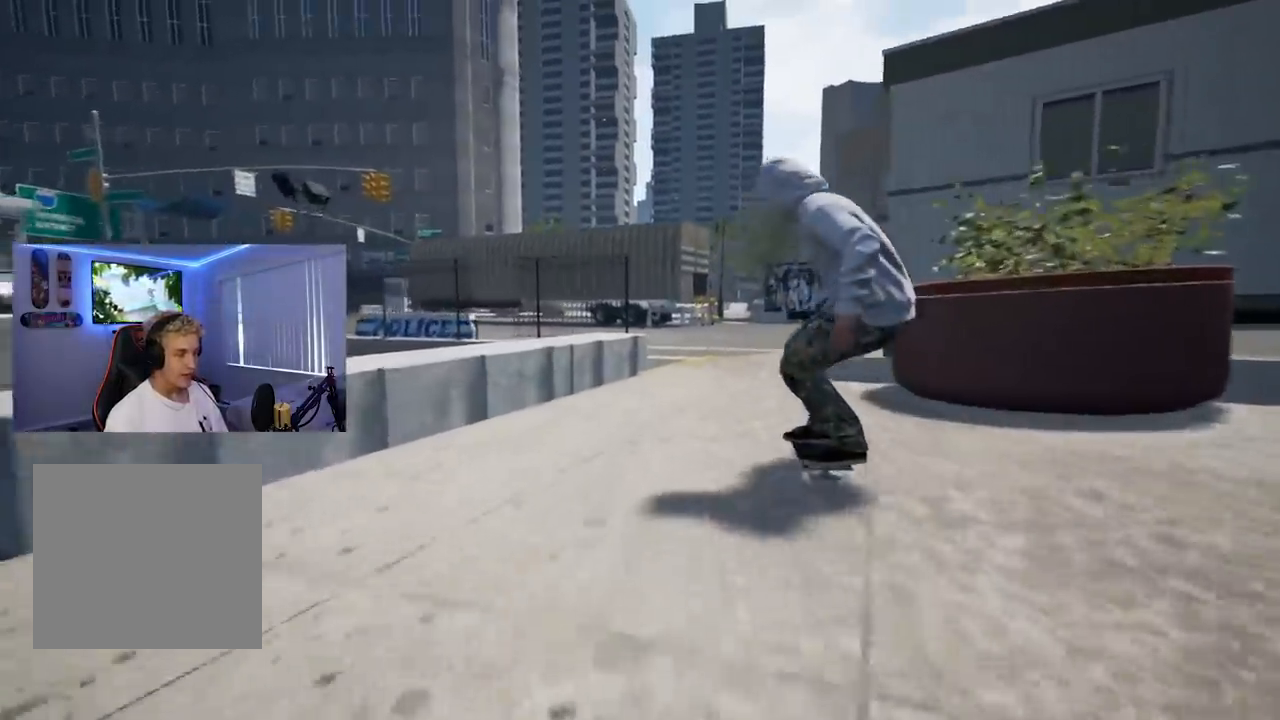
{"buttons": ["R2"], "left_stick": "down", "right_stick": "center", "events": [[16, "left_stick", "down"], [434, "R2", "down"]]}
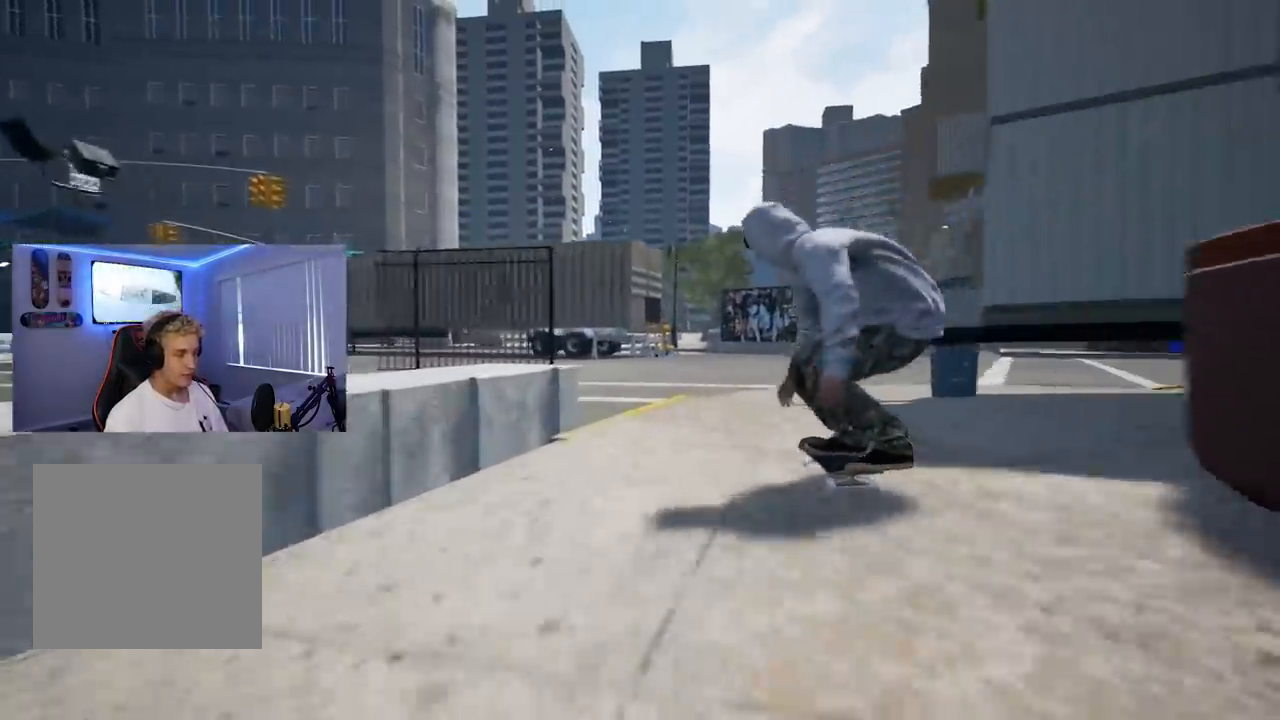
{"buttons": ["R2"], "left_stick": "center", "right_stick": "center", "events": [[284, "left_stick", "center"]]}
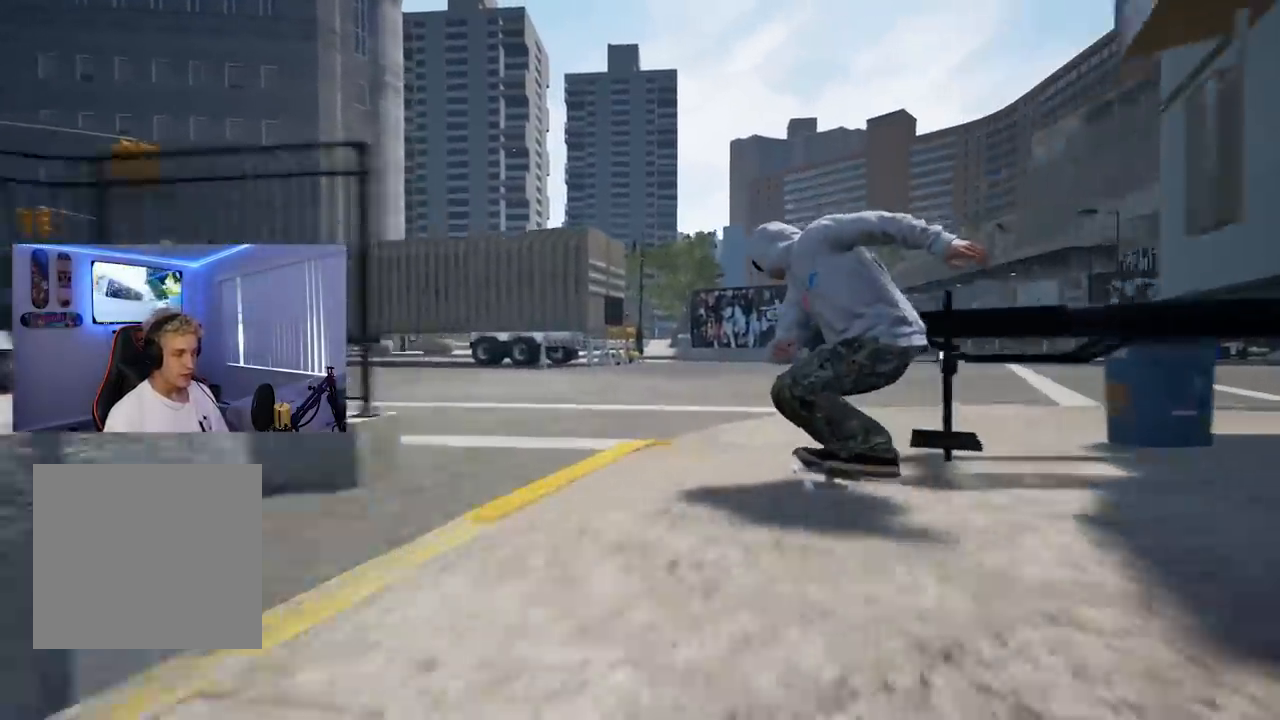
{"buttons": ["R2"], "left_stick": "up-left", "right_stick": "up-right", "events": [[66, "right_stick", "up"], [167, "left_stick", "up-left"], [400, "right_stick", "up-right"]]}
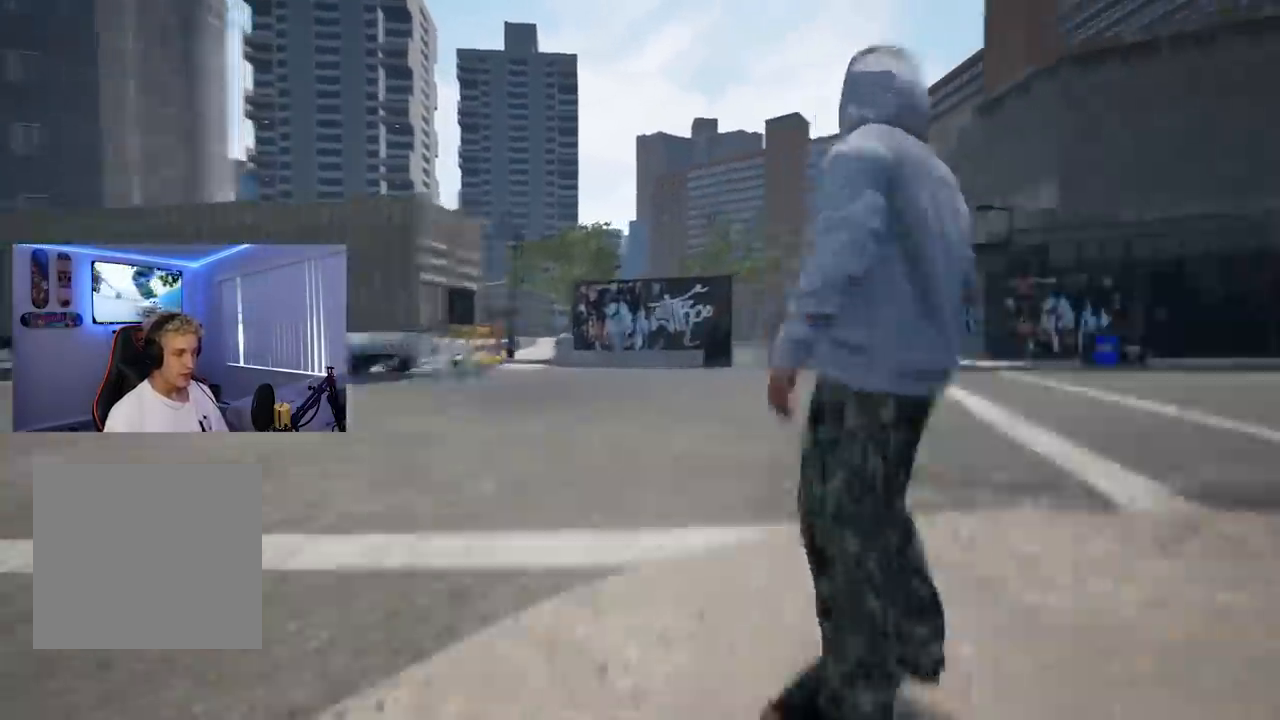
{"buttons": ["R2"], "left_stick": "left", "right_stick": "down-right", "events": [[117, "right_stick", "right"], [317, "right_stick", "down-right"], [451, "left_stick", "left"]]}
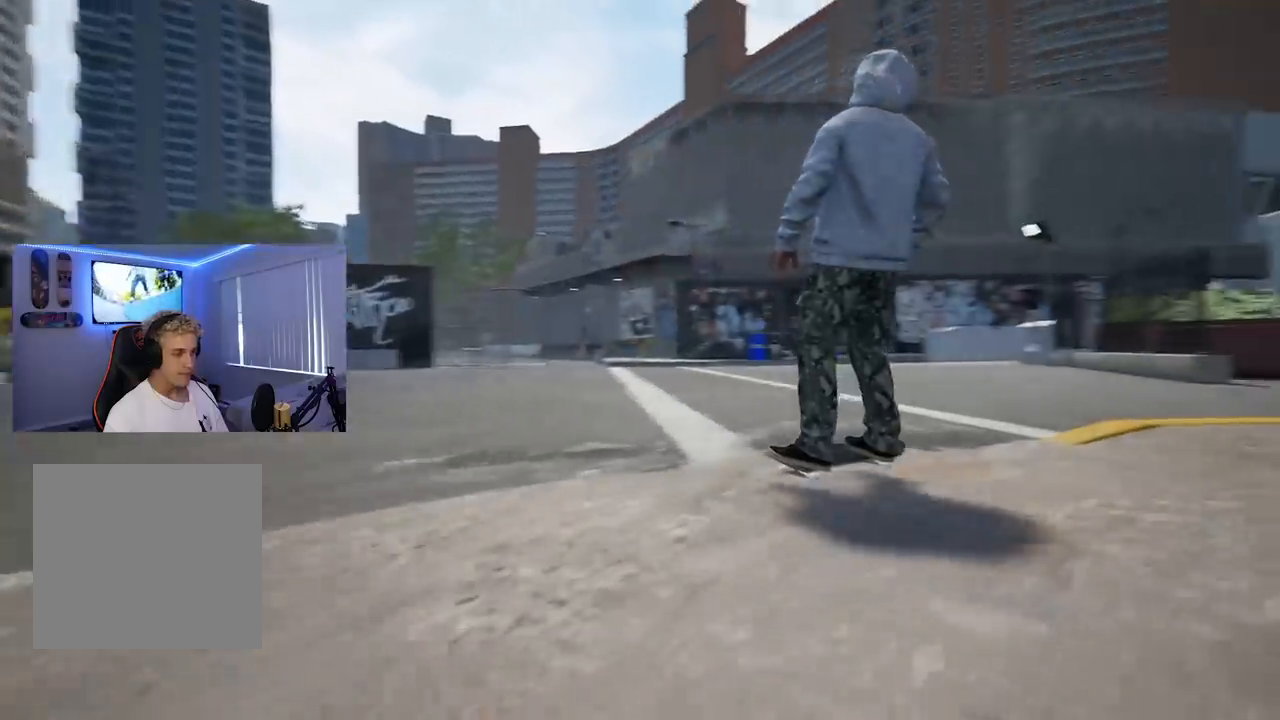
{"buttons": ["R2"], "left_stick": "left", "right_stick": "down-right", "events": []}
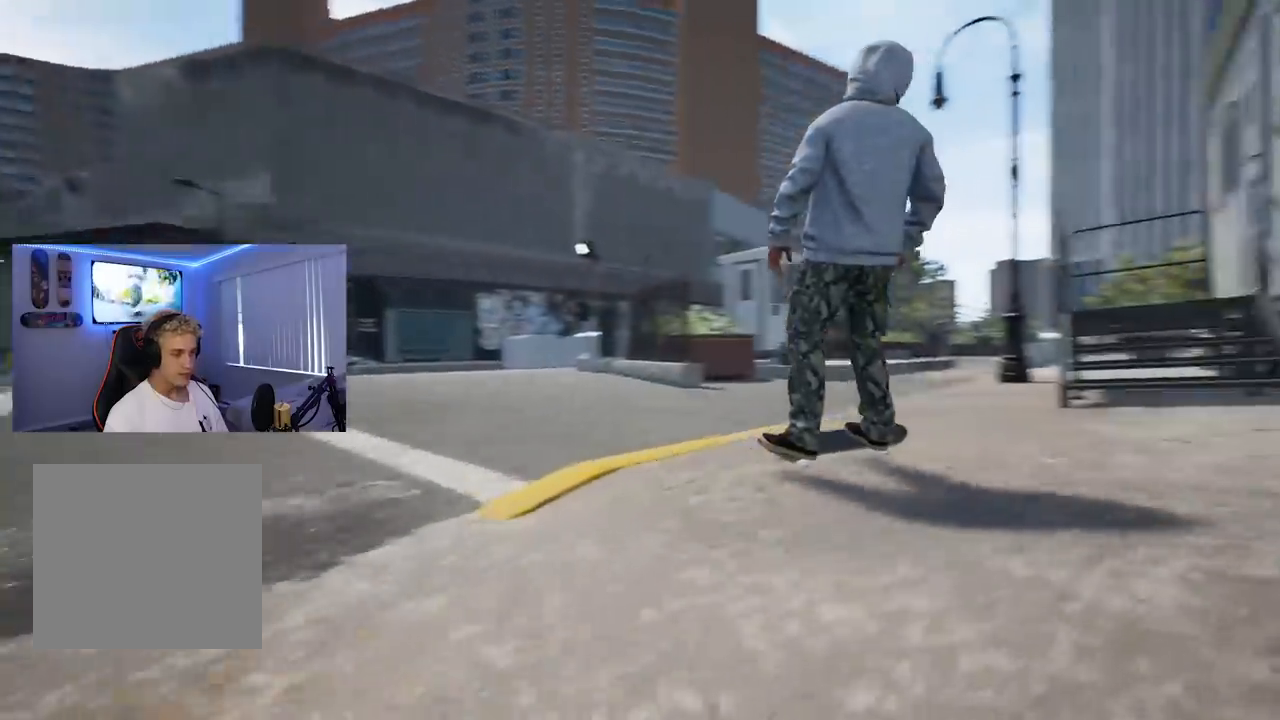
{"buttons": ["R2"], "left_stick": "left", "right_stick": "down-right", "events": []}
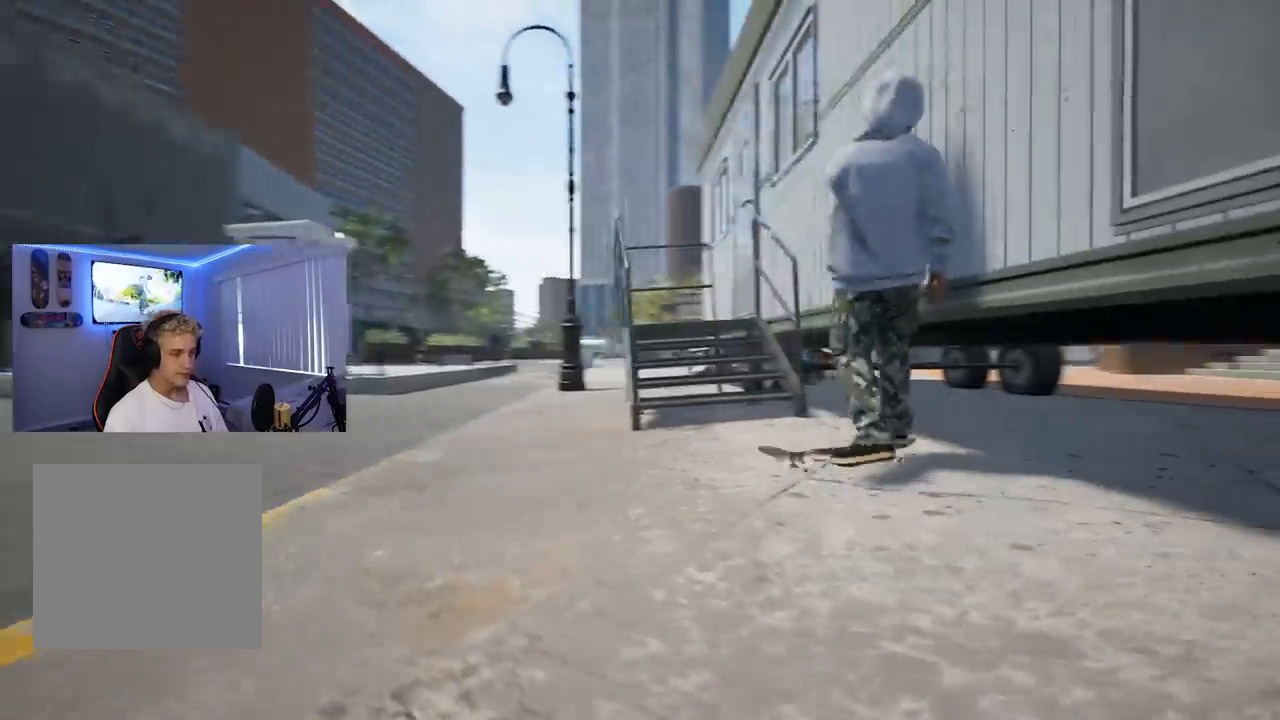
{"buttons": [], "left_stick": "center", "right_stick": "center", "events": [[133, "left_stick", "center"], [150, "R2", "up"], [150, "right_stick", "center"]]}
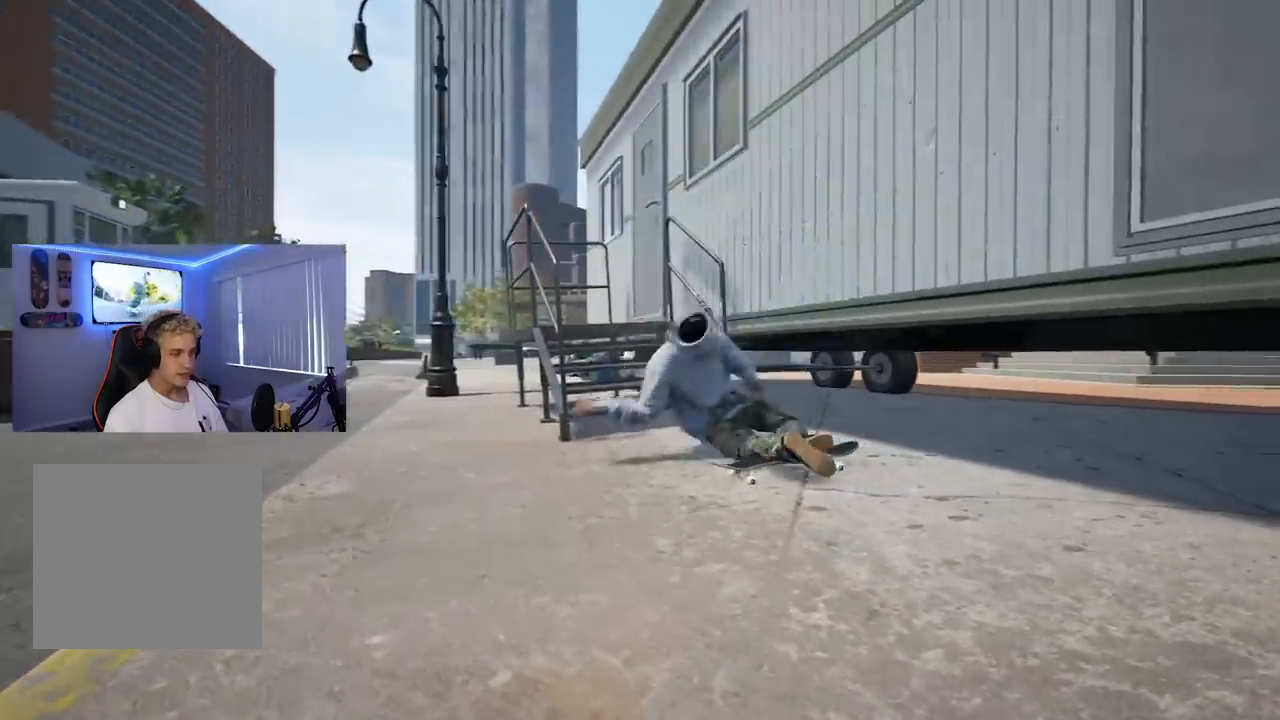
{"buttons": [], "left_stick": "center", "right_stick": "center", "events": []}
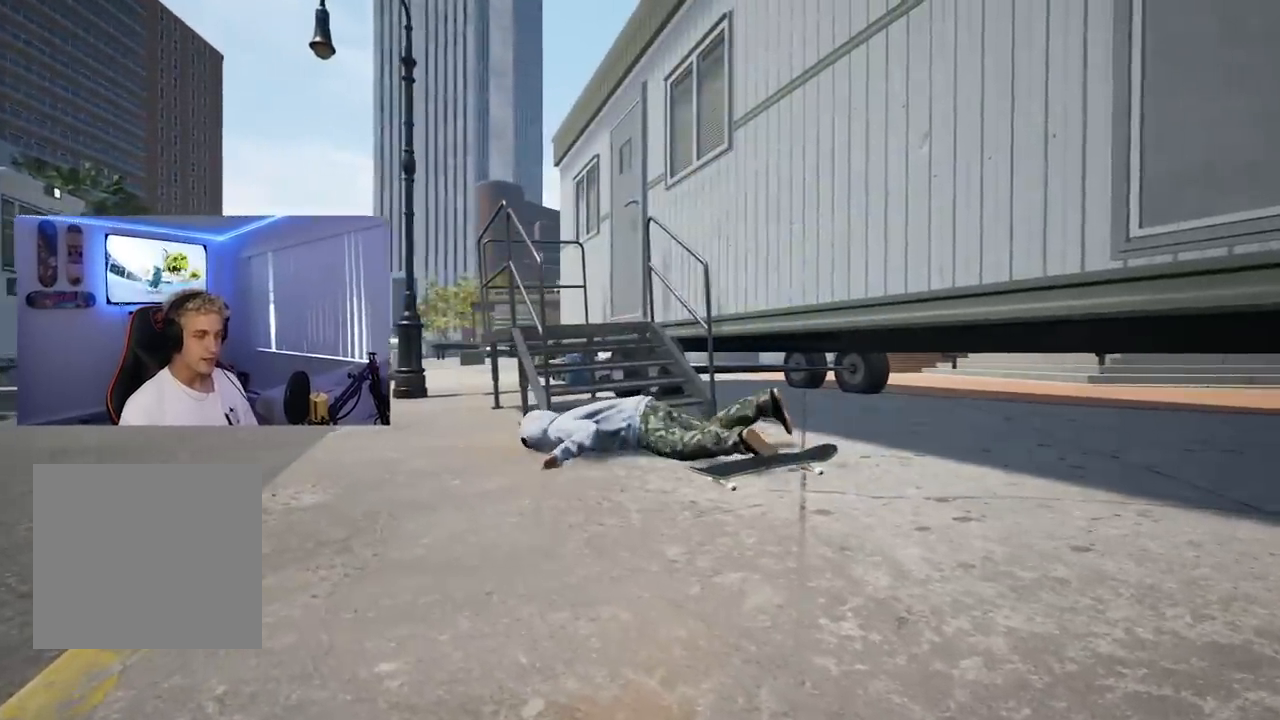
{"buttons": [], "left_stick": "center", "right_stick": "center", "events": []}
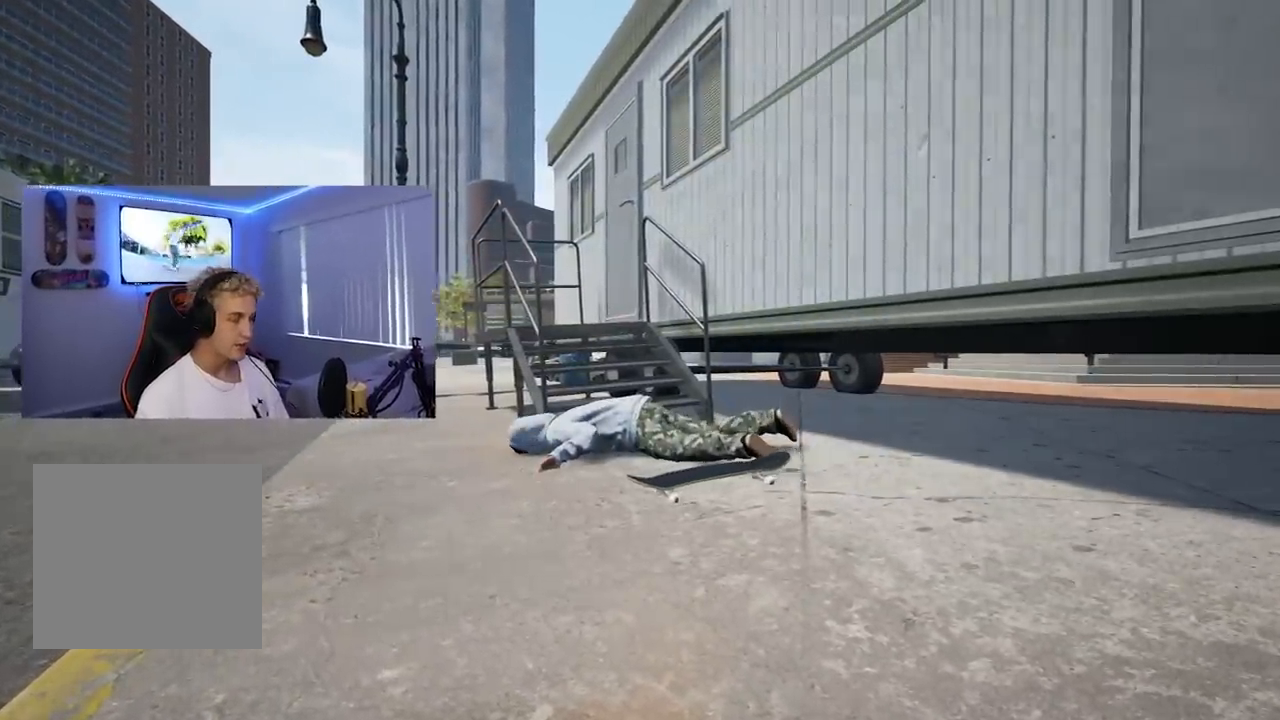
{"buttons": [], "left_stick": "center", "right_stick": "center", "events": []}
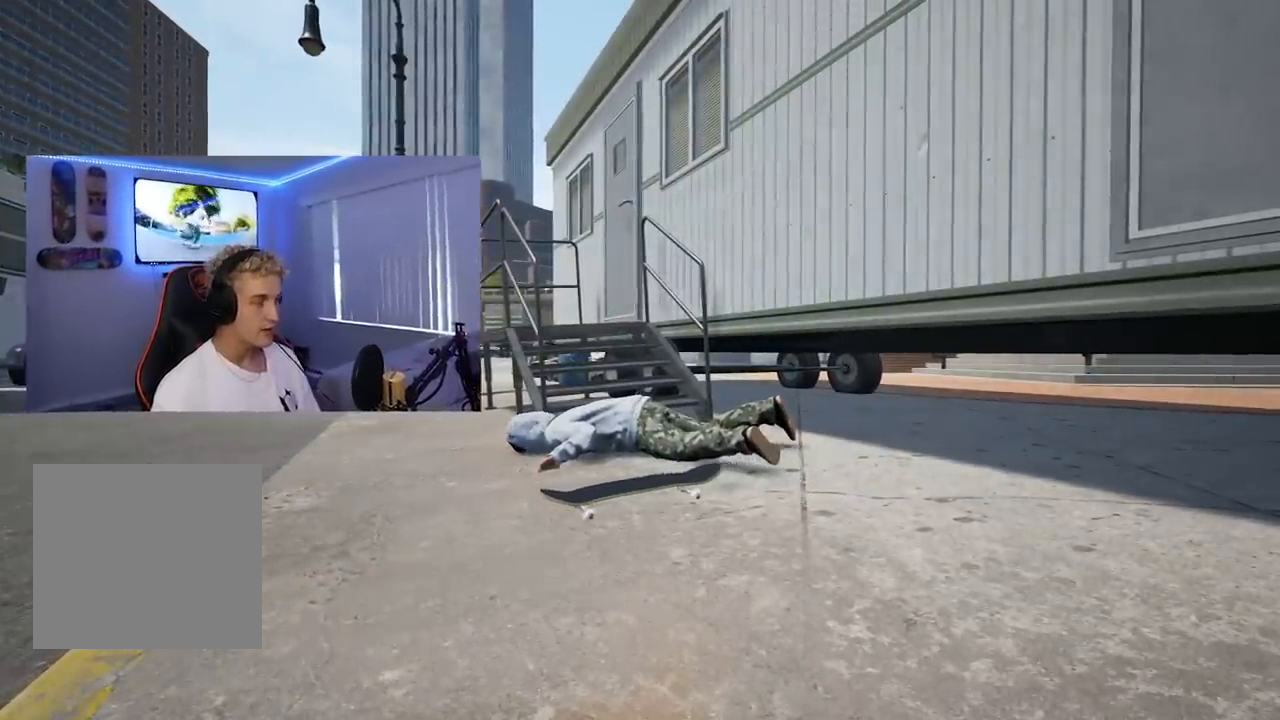
{"buttons": [], "left_stick": "center", "right_stick": "center", "events": []}
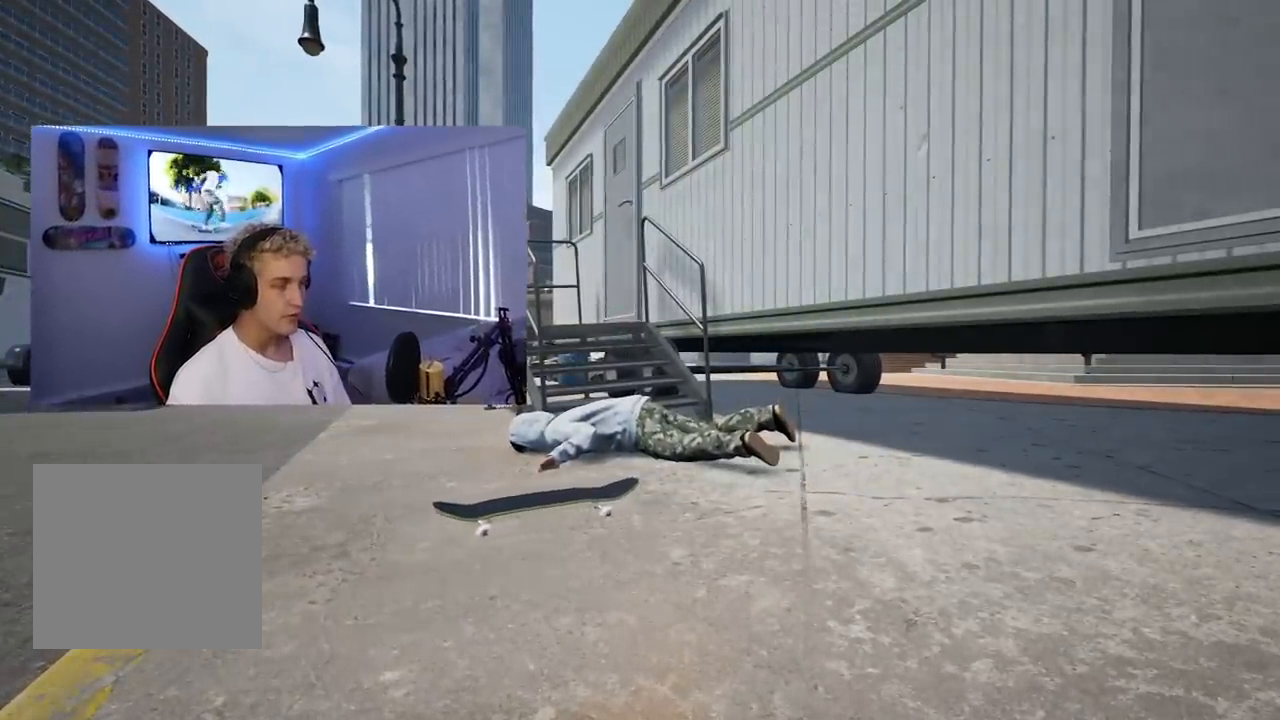
{"buttons": [], "left_stick": "center", "right_stick": "center", "events": []}
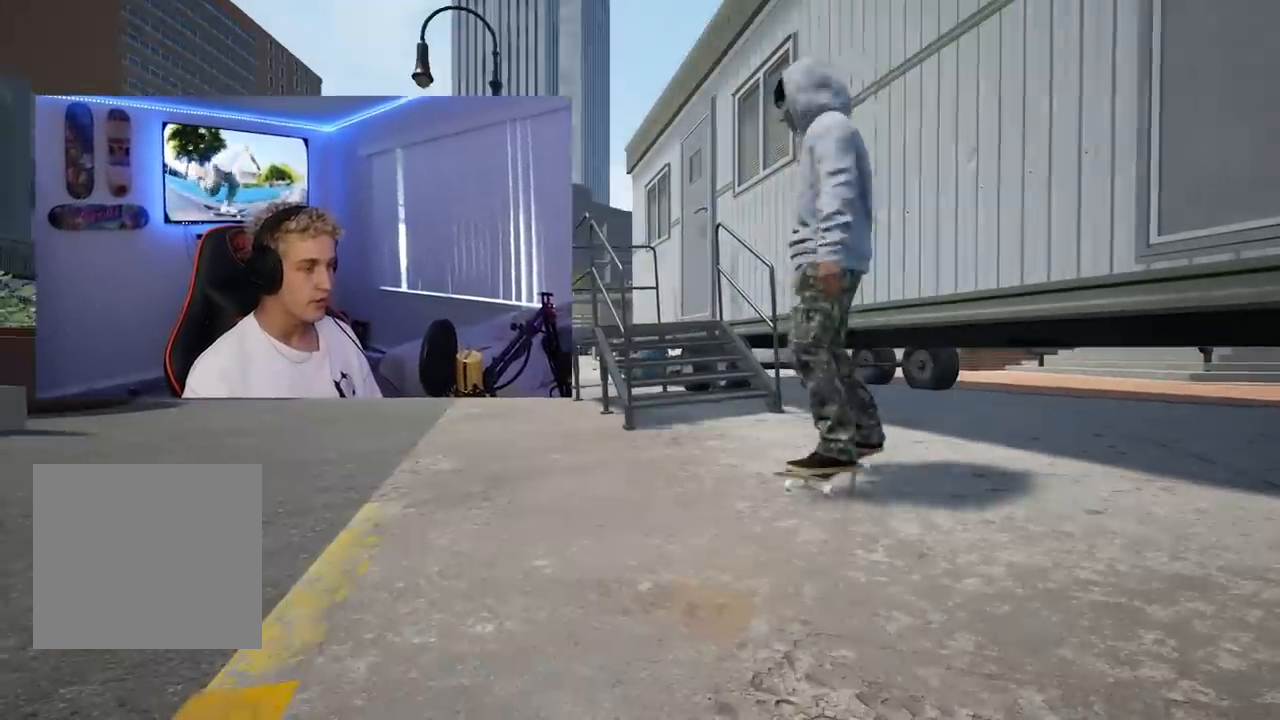
{"buttons": [], "left_stick": "center", "right_stick": "center", "events": [[350, "DPAD_UP", "down"], [383, "DPAD_UP", "up"], [383, "R2", "down"], [434, "R2", "up"]]}
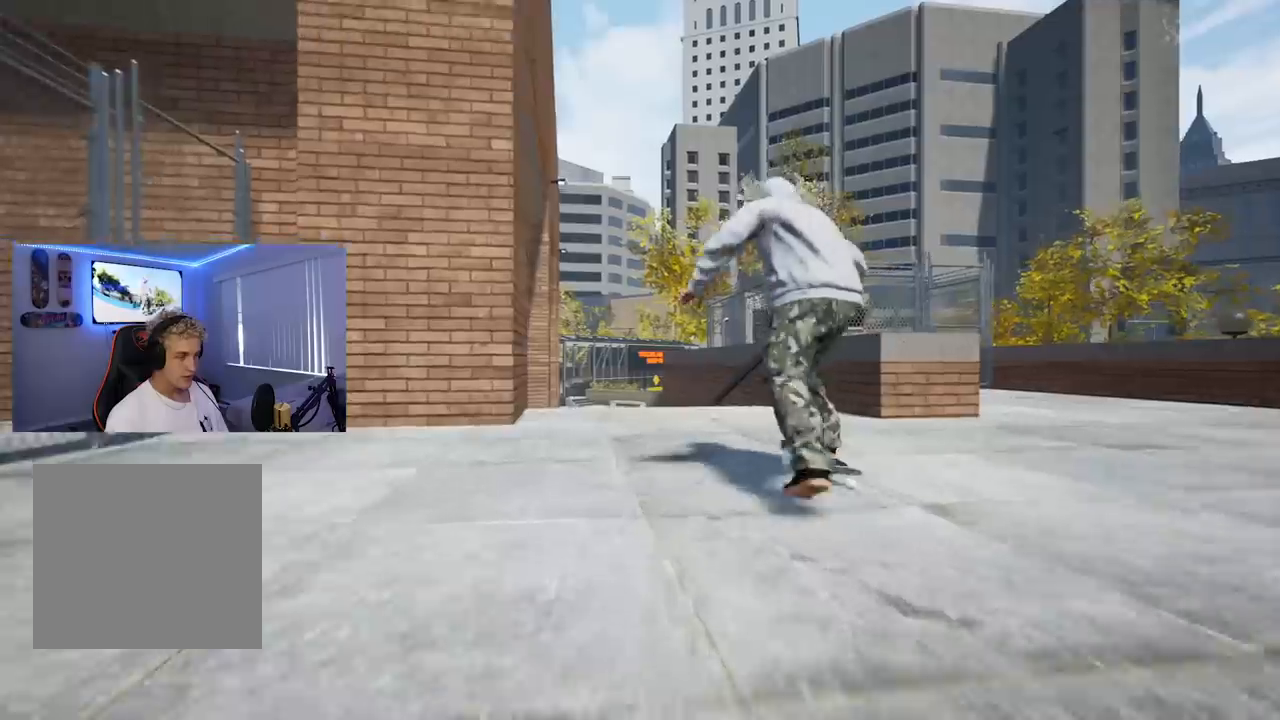
{"buttons": [], "left_stick": "down", "right_stick": "center", "events": [[117, "left_stick", "down"]]}
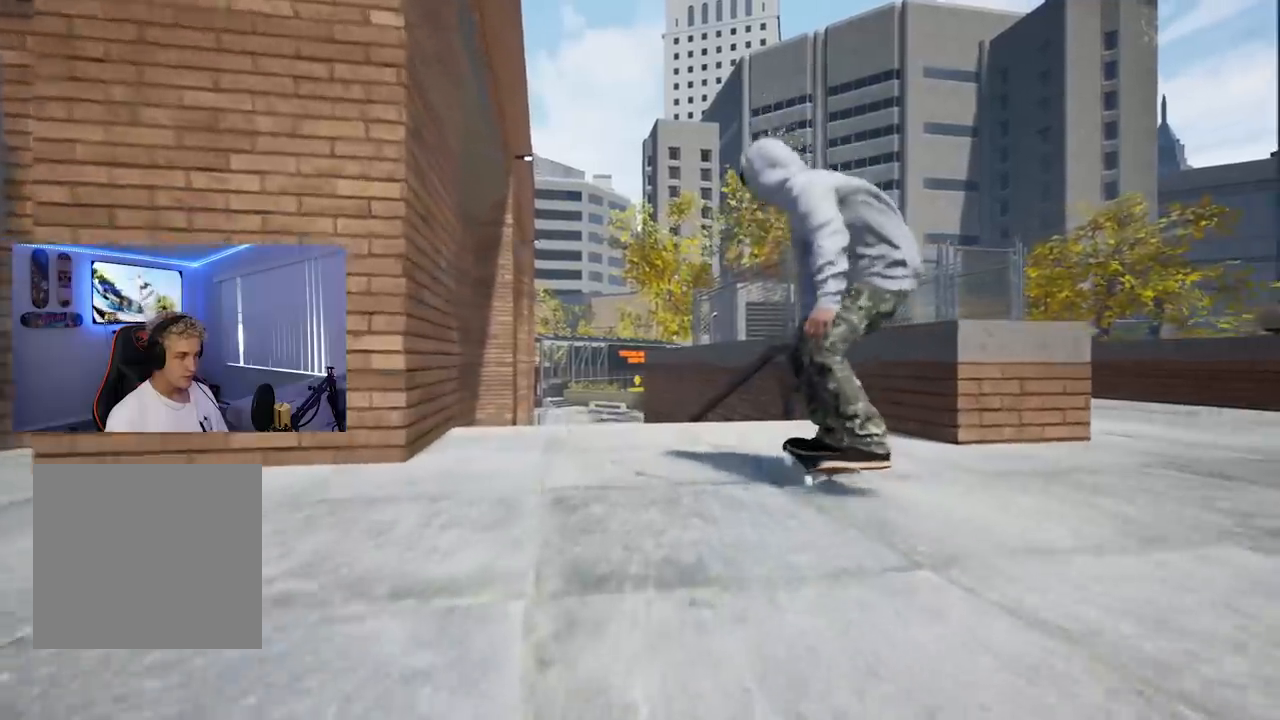
{"buttons": [], "left_stick": "center", "right_stick": "center", "events": [[350, "right_stick", "up-right"], [367, "R2", "down"], [367, "left_stick", "center"], [400, "right_stick", "center"], [500, "R2", "up"]]}
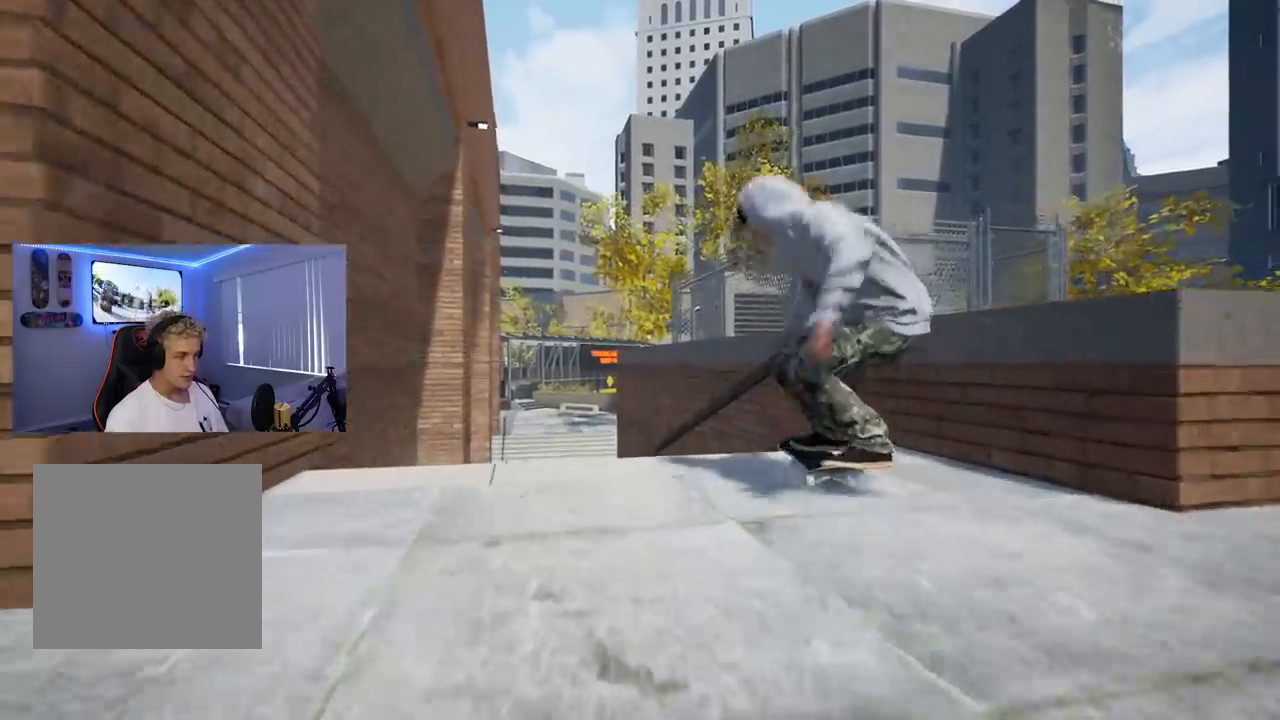
{"buttons": ["R2"], "left_stick": "center", "right_stick": "up", "events": [[267, "right_stick", "up"], [451, "R2", "down"]]}
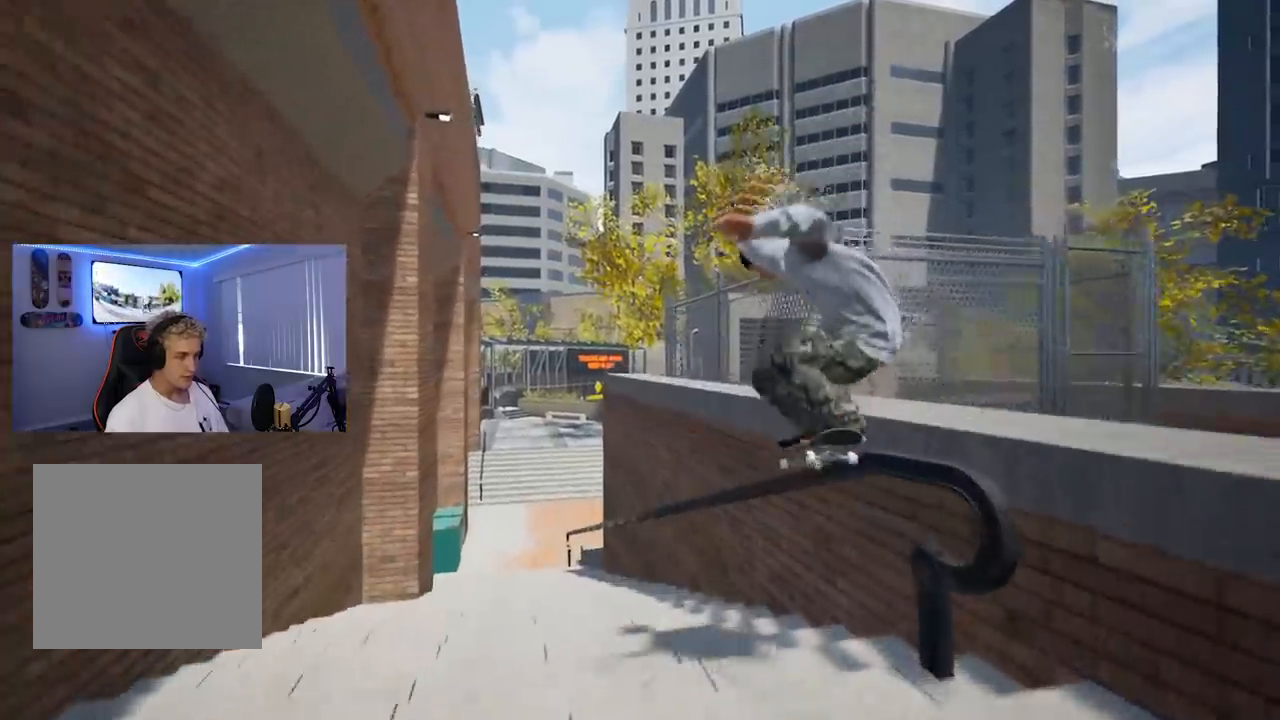
{"buttons": [], "left_stick": "center", "right_stick": "up", "events": [[117, "R2", "up"]]}